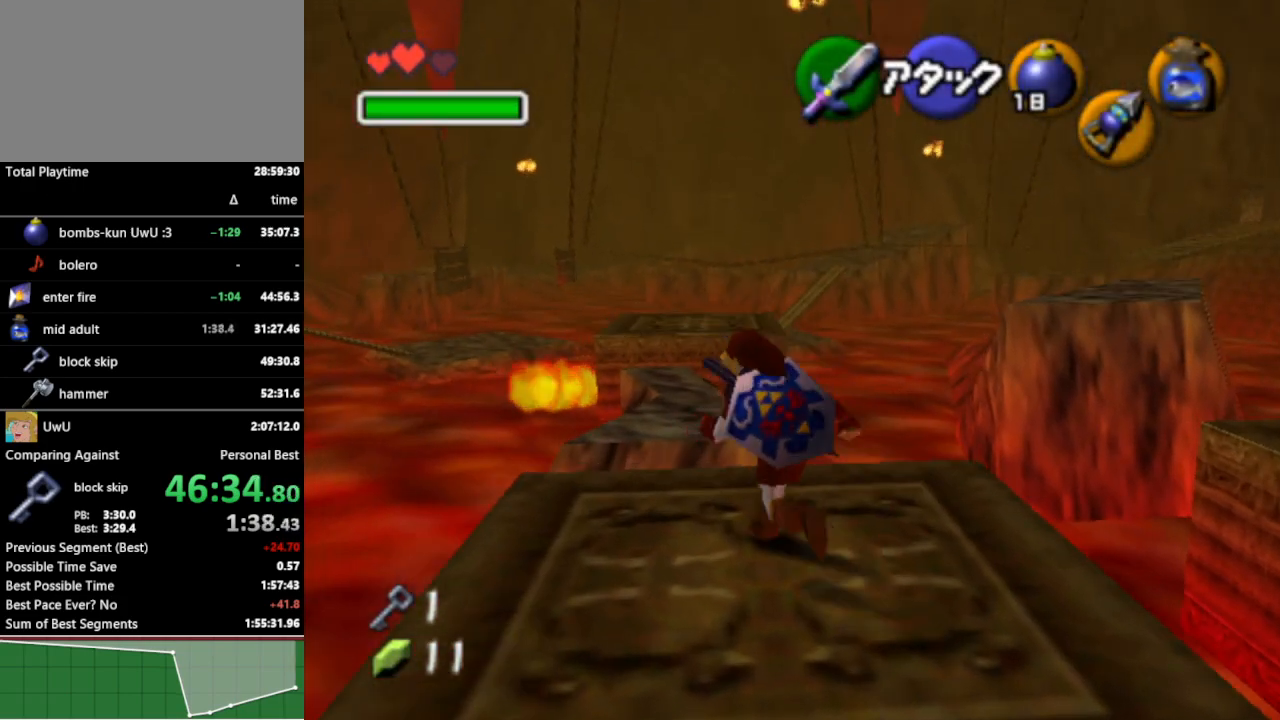
Gameplay with a controller (Nintendo layout); each line is a JSON object with the inputs held at the frame after it. "events" lists button and stick changes between this image and that frame as [ms after this image, input, new state], when the widget could be followed in between. Not read: L3 R3.
{"buttons": [], "left_stick": "up-left", "right_stick": "center", "events": [[133, "A", "down"], [267, "A", "up"], [467, "left_stick", "up-left"]]}
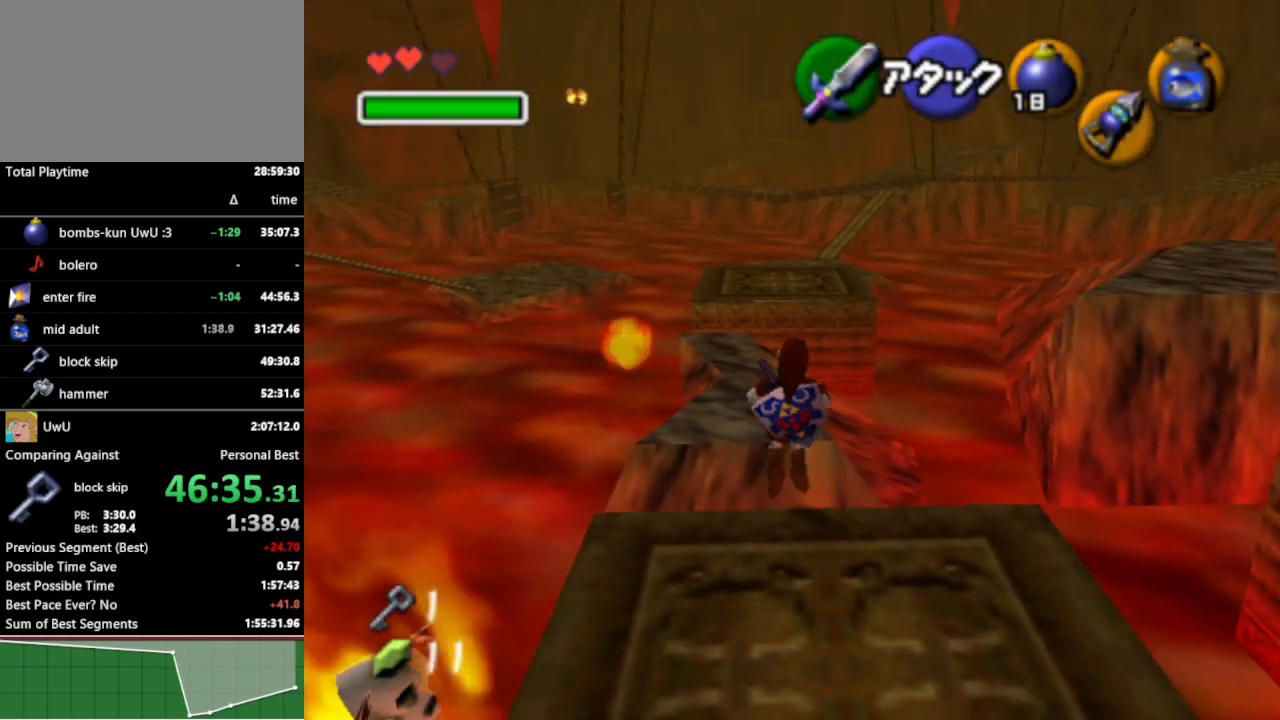
{"buttons": [], "left_stick": "up-left", "right_stick": "center", "events": []}
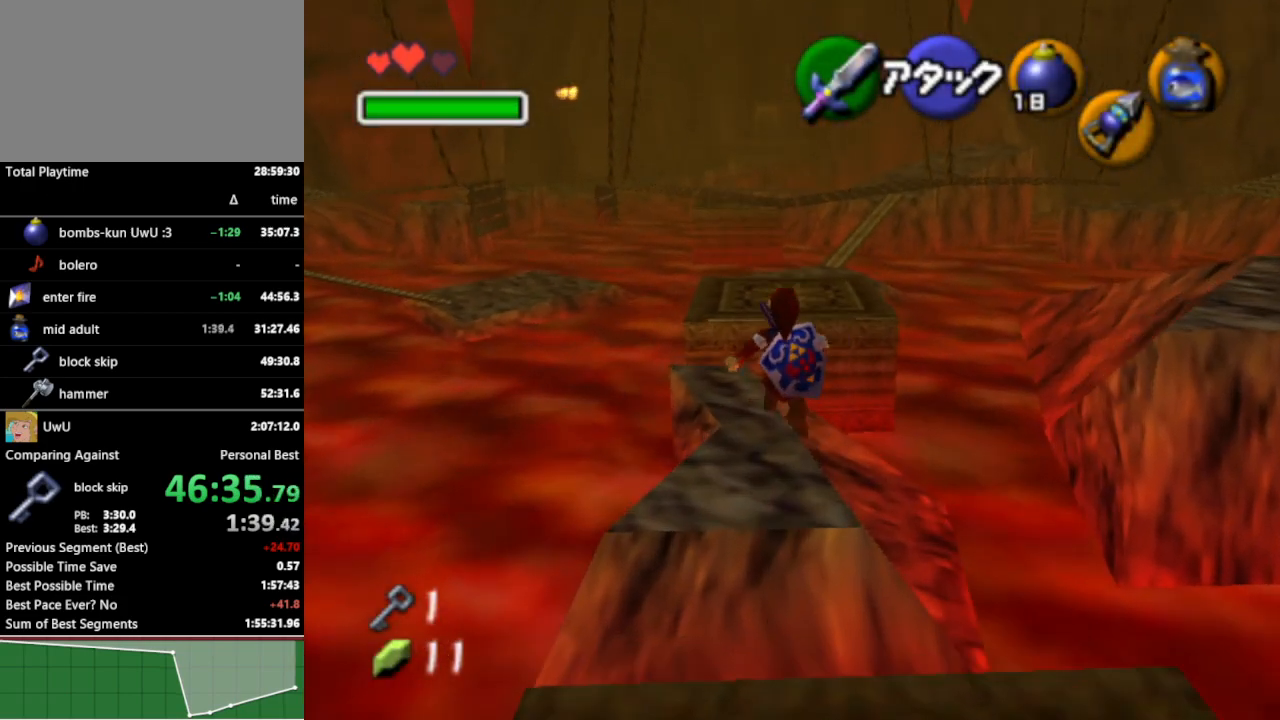
{"buttons": [], "left_stick": "up-left", "right_stick": "center", "events": [[133, "left_stick", "up"], [467, "left_stick", "up-left"]]}
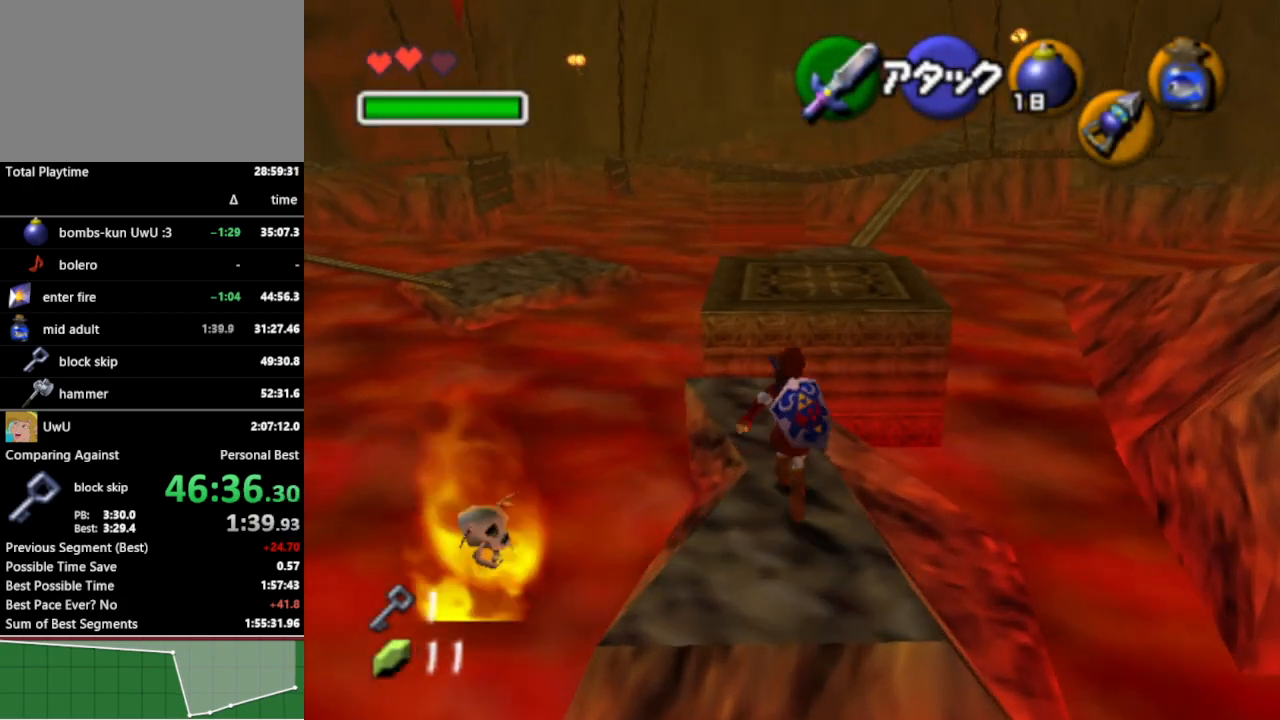
{"buttons": [], "left_stick": "up", "right_stick": "center", "events": [[100, "A", "down"], [200, "A", "up"], [333, "left_stick", "up"]]}
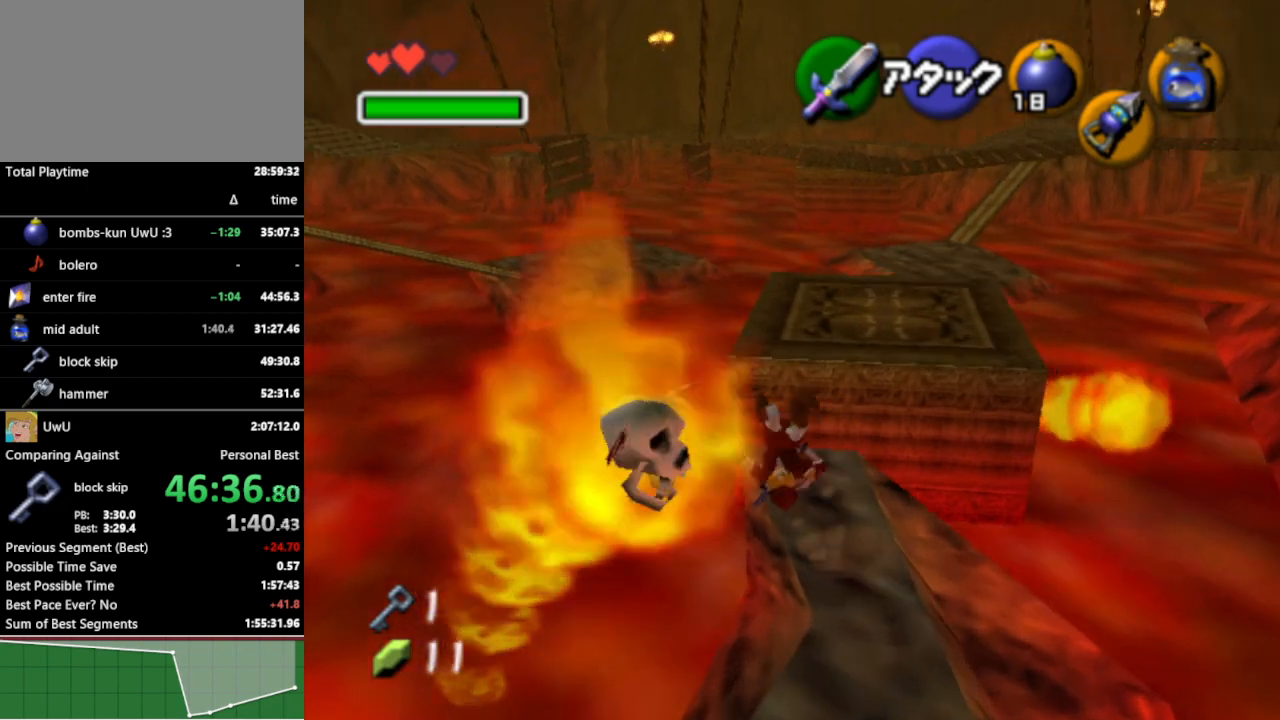
{"buttons": [], "left_stick": "up", "right_stick": "center", "events": []}
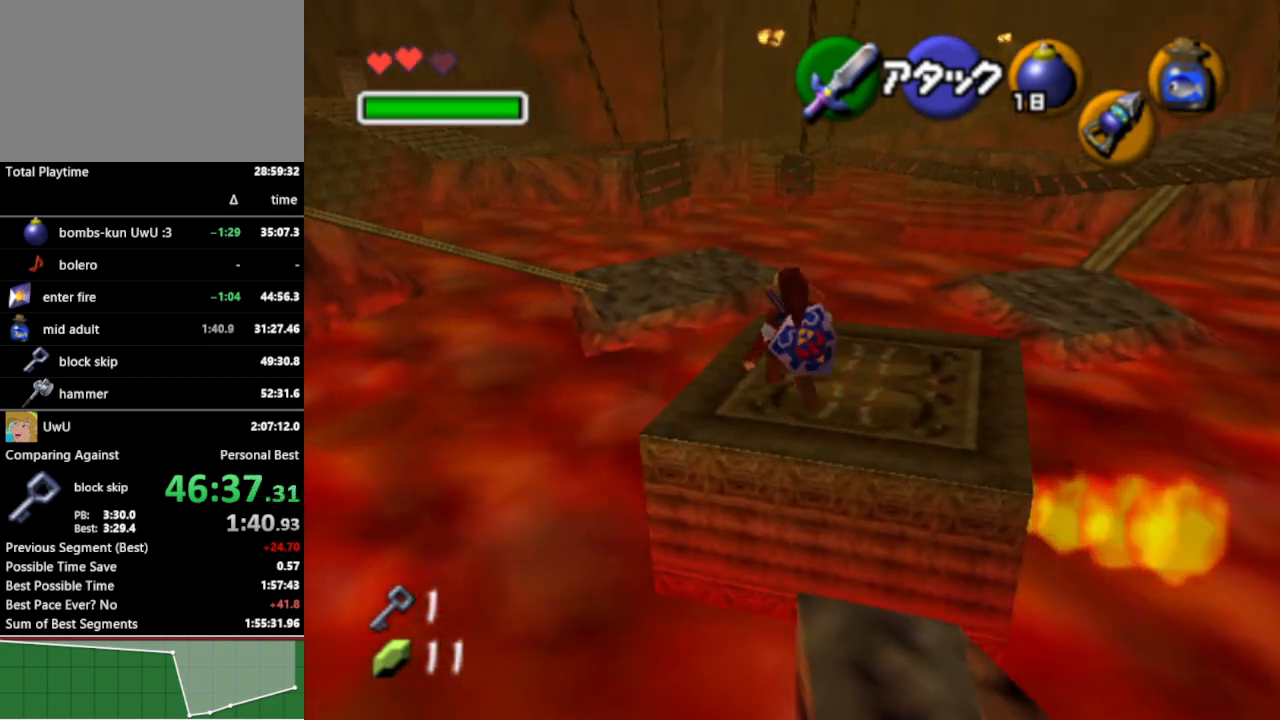
{"buttons": [], "left_stick": "up", "right_stick": "center", "events": [[367, "A", "down"], [500, "A", "up"]]}
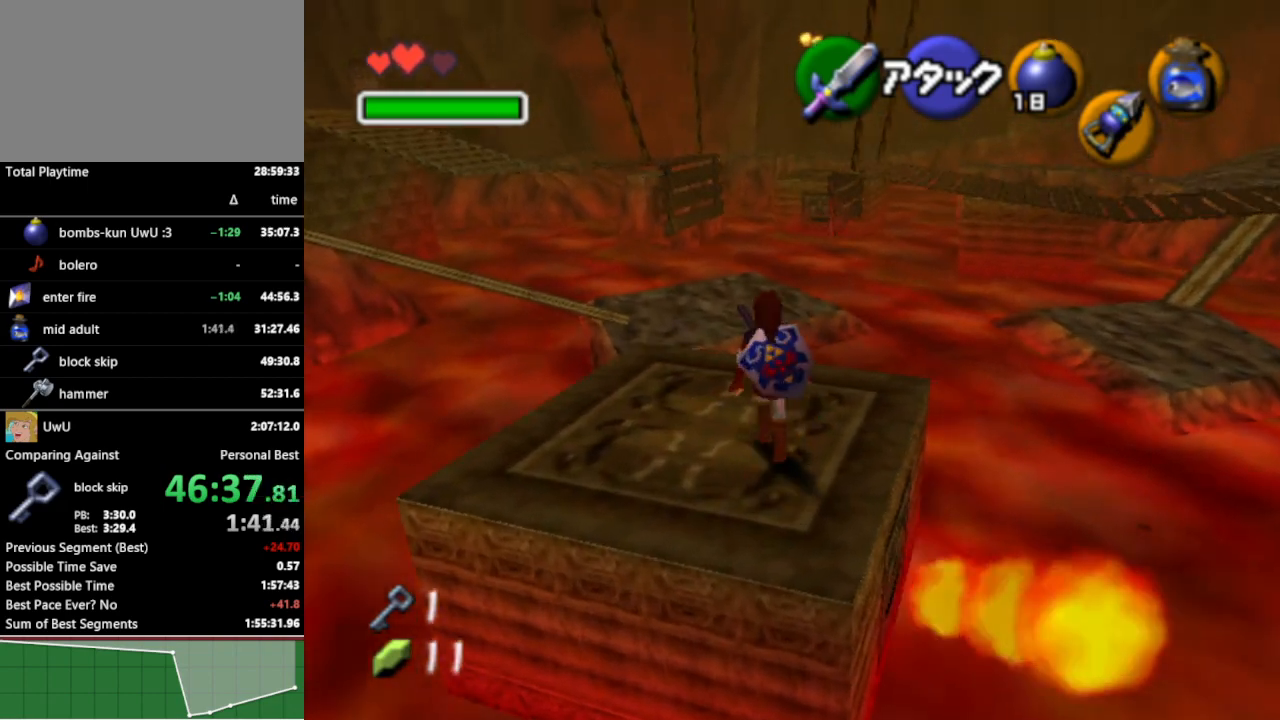
{"buttons": [], "left_stick": "up-right", "right_stick": "center", "events": [[133, "left_stick", "up-right"]]}
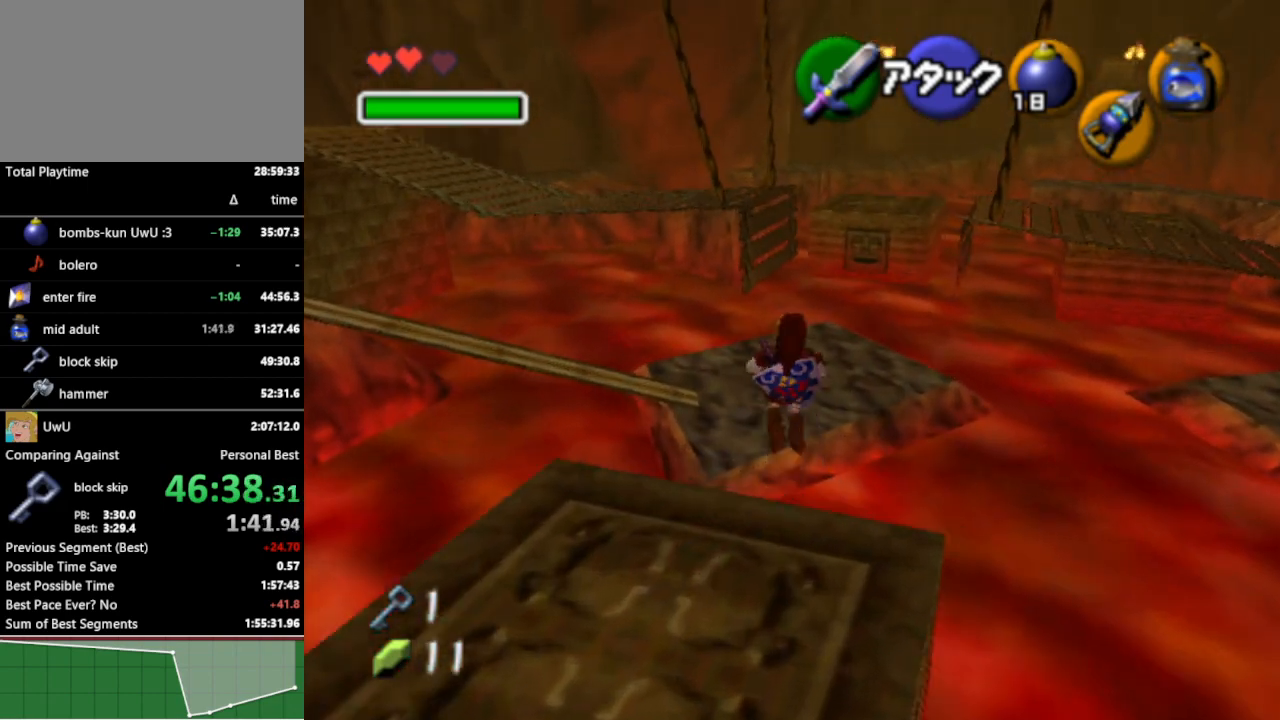
{"buttons": [], "left_stick": "up", "right_stick": "center", "events": [[400, "left_stick", "up"]]}
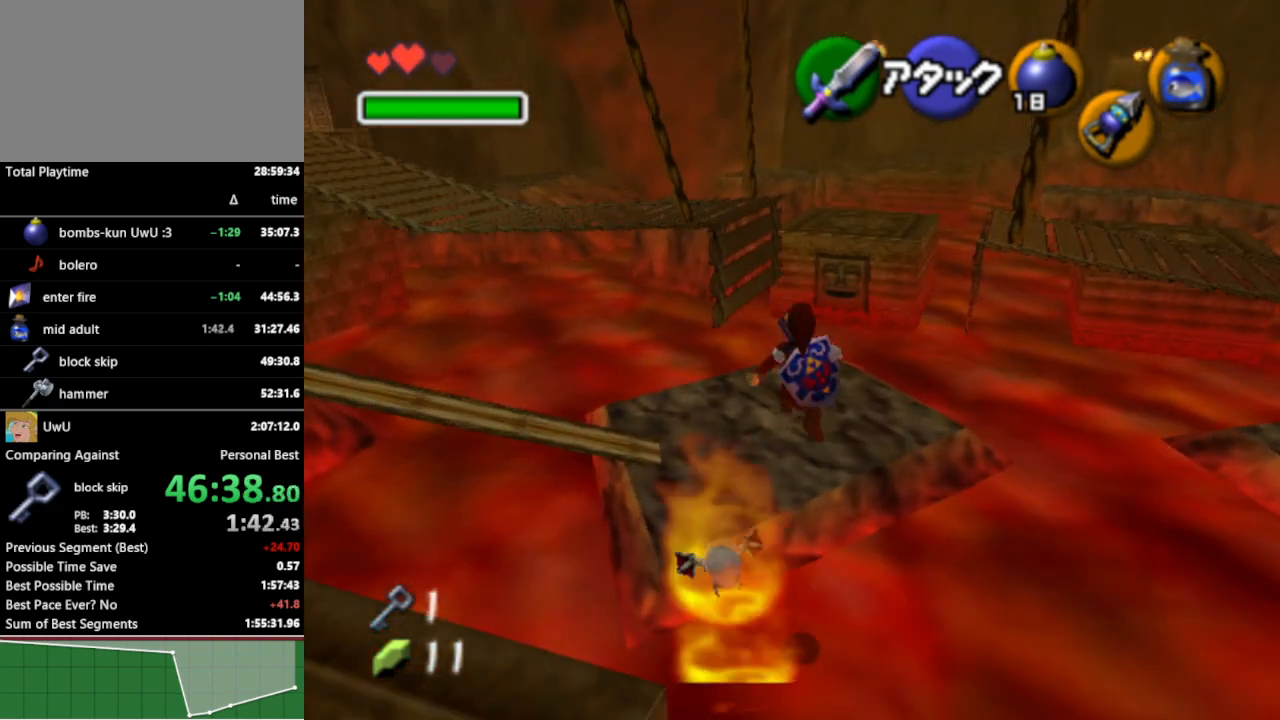
{"buttons": [], "left_stick": "up", "right_stick": "center", "events": [[200, "A", "down"], [300, "A", "up"], [367, "A", "down"], [467, "A", "up"]]}
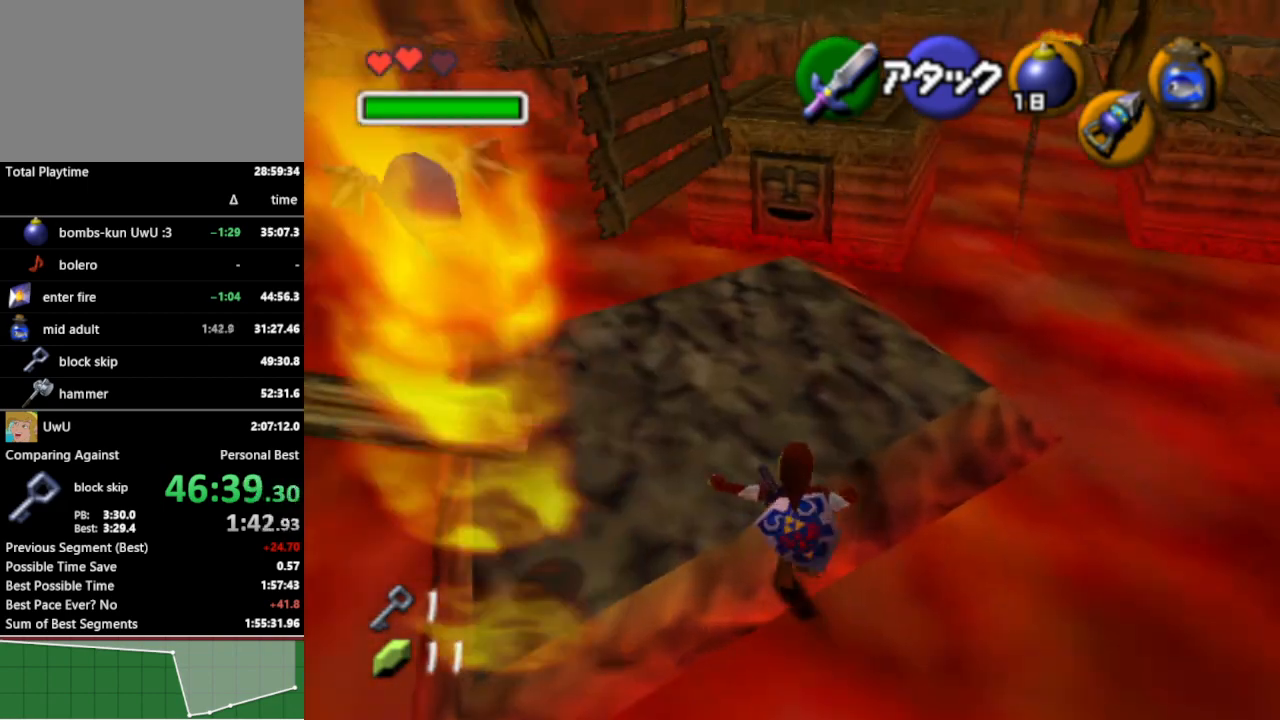
{"buttons": [], "left_stick": "up", "right_stick": "center", "events": []}
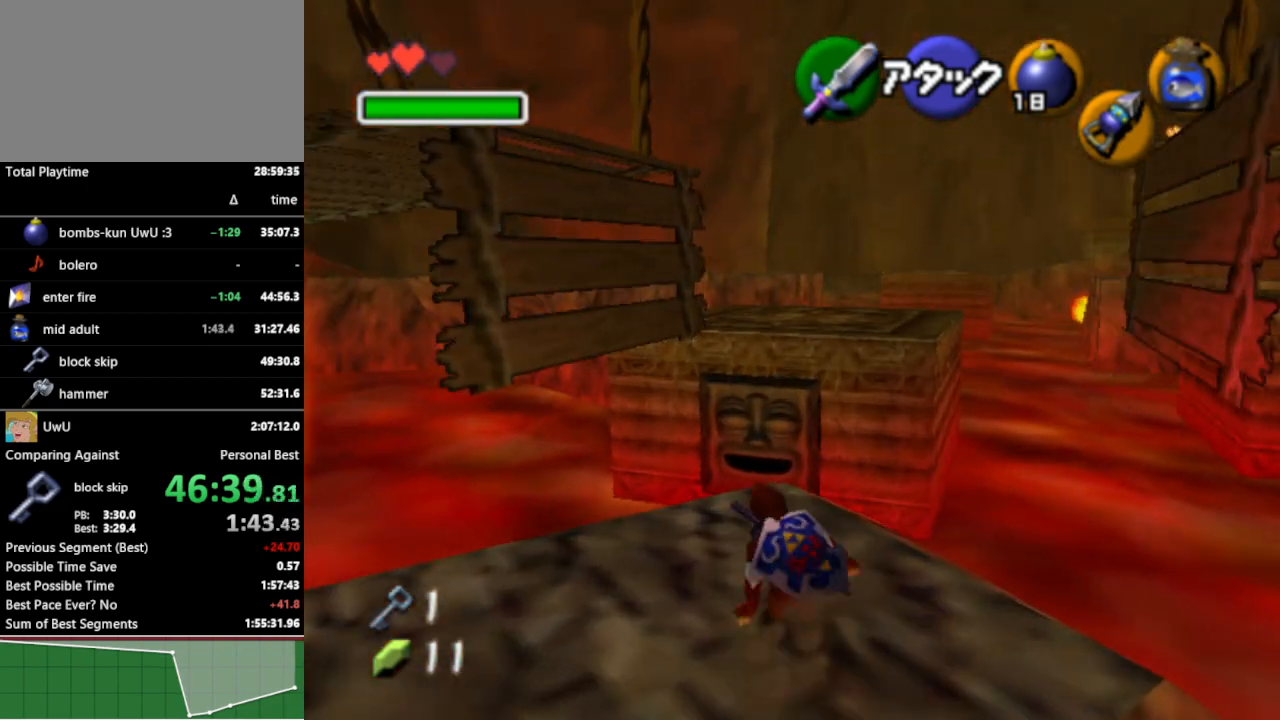
{"buttons": [], "left_stick": "up", "right_stick": "center", "events": []}
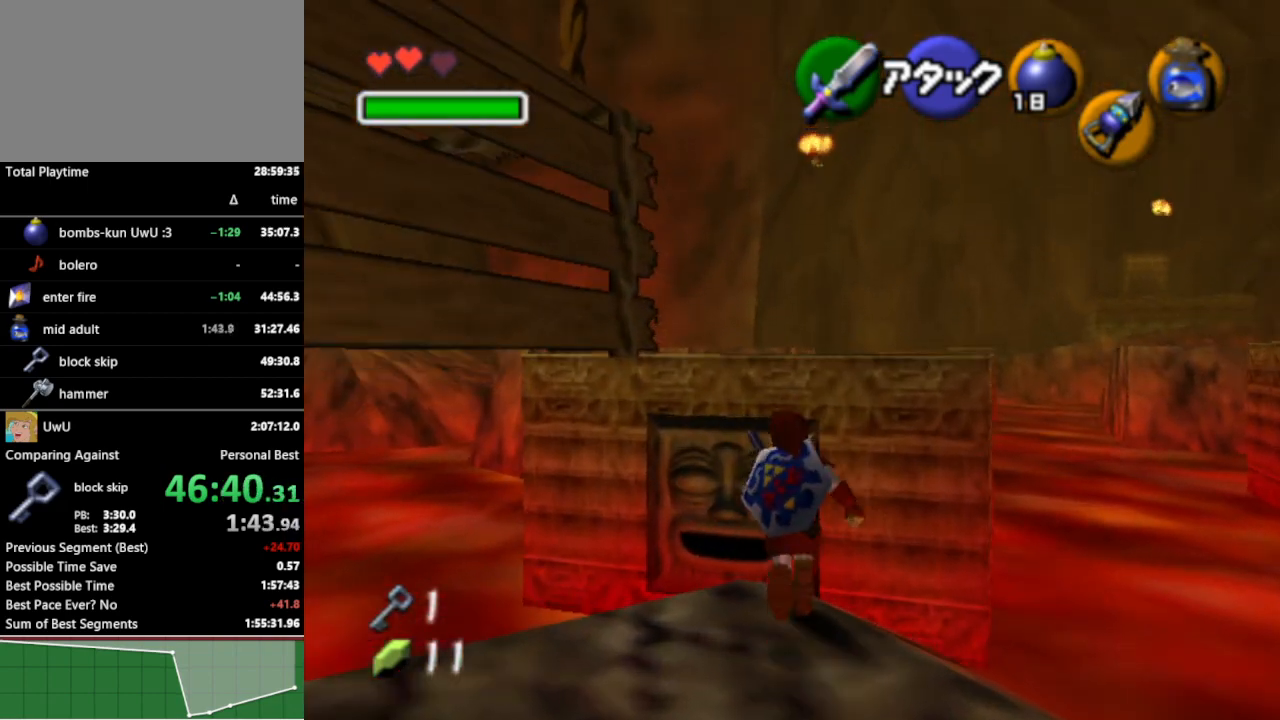
{"buttons": [], "left_stick": "up", "right_stick": "center", "events": [[33, "A", "down"], [133, "A", "up"]]}
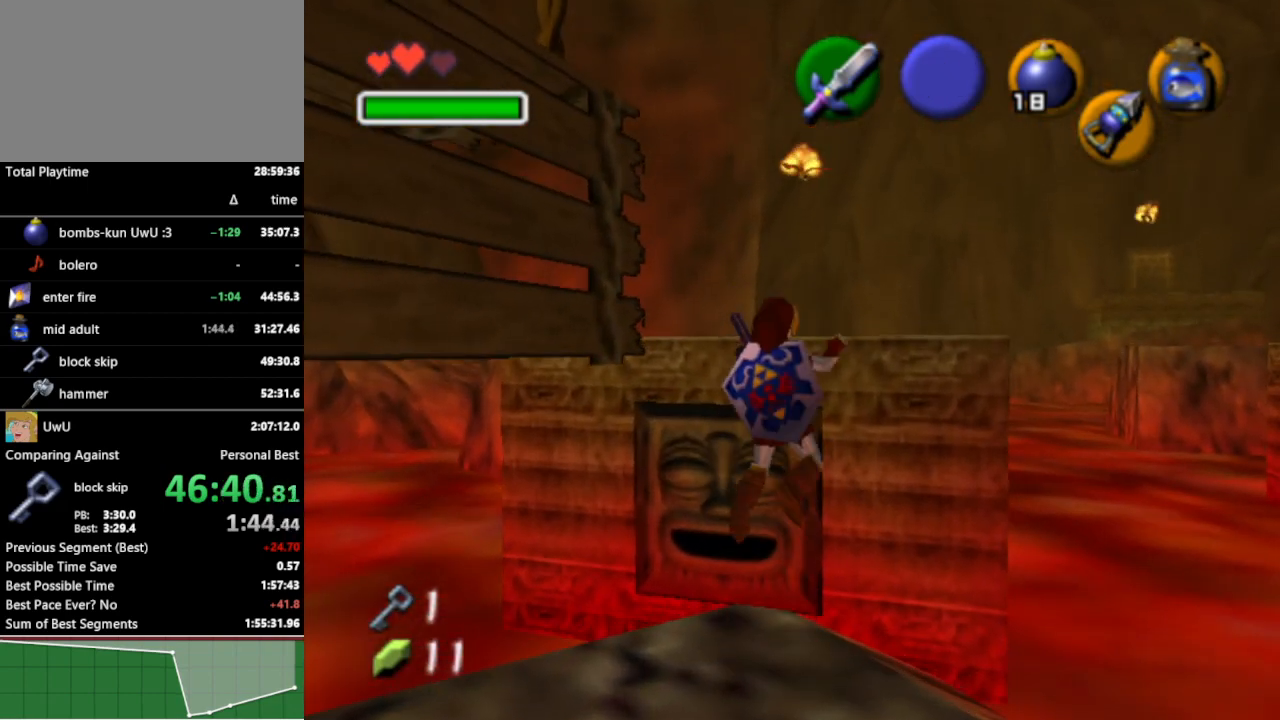
{"buttons": [], "left_stick": "up", "right_stick": "center", "events": []}
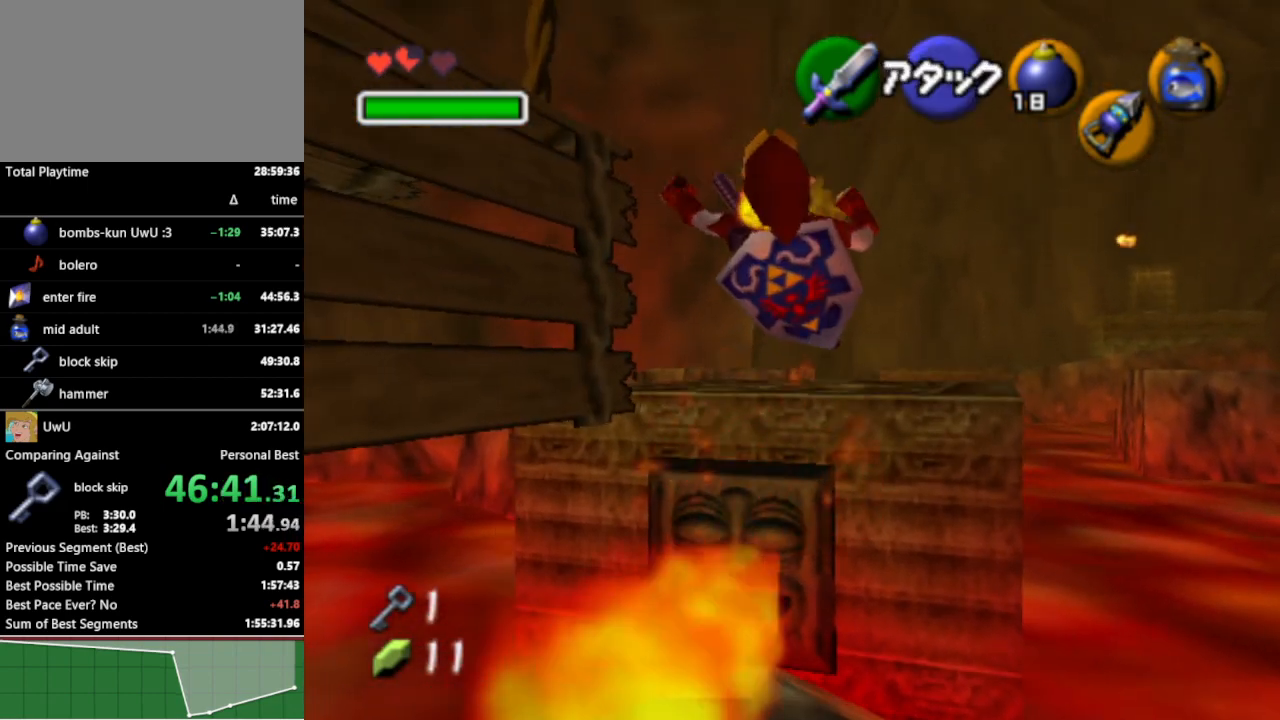
{"buttons": [], "left_stick": "center", "right_stick": "center", "events": [[200, "left_stick", "center"]]}
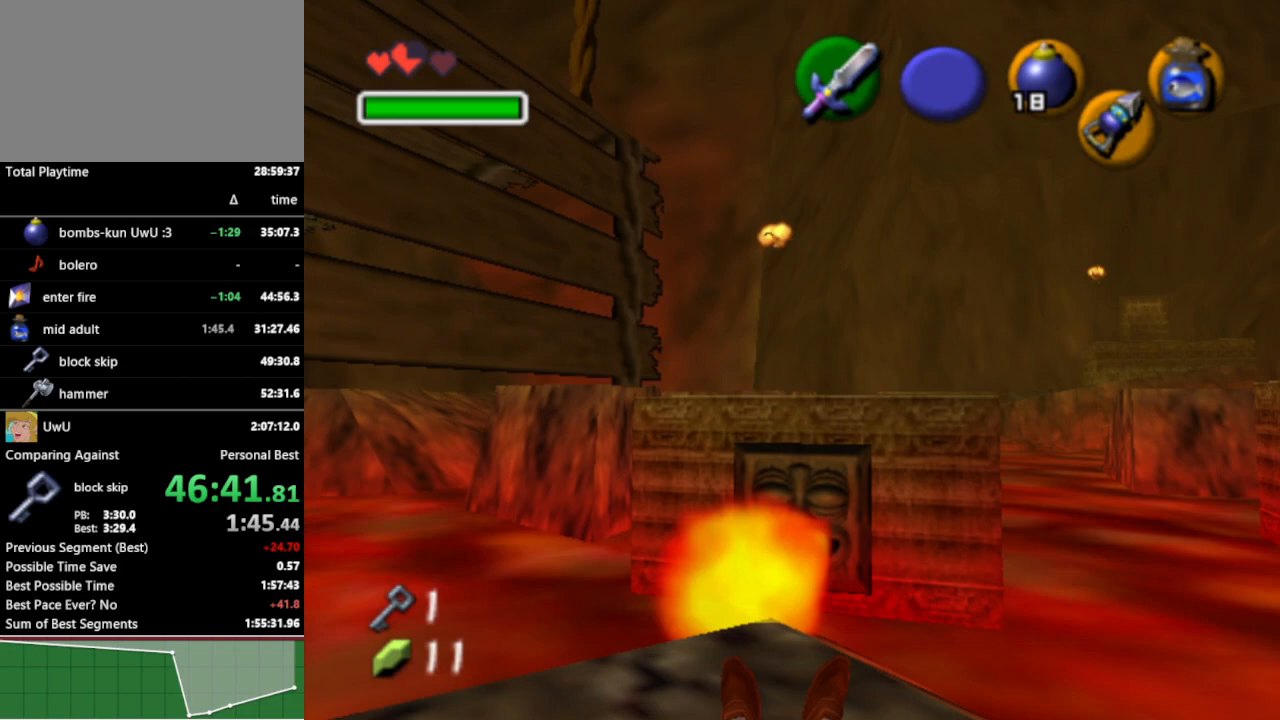
{"buttons": [], "left_stick": "up", "right_stick": "center", "events": [[300, "left_stick", "up"]]}
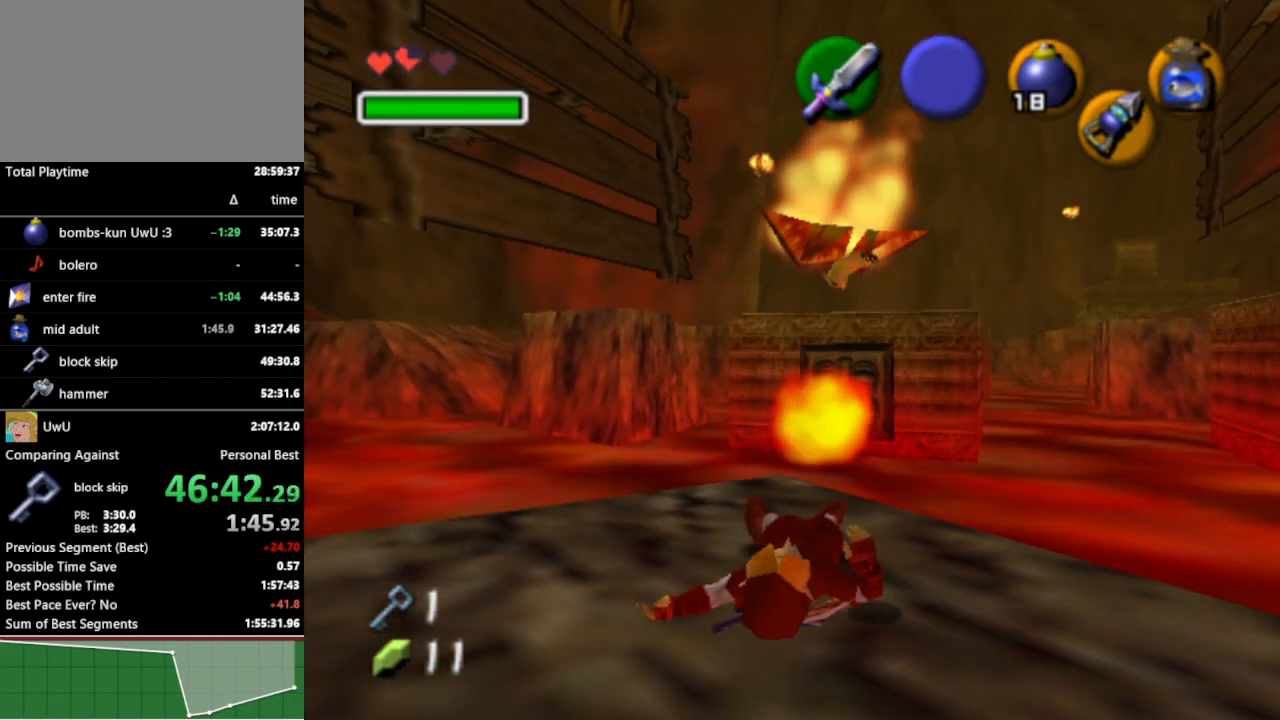
{"buttons": [], "left_stick": "up", "right_stick": "center", "events": []}
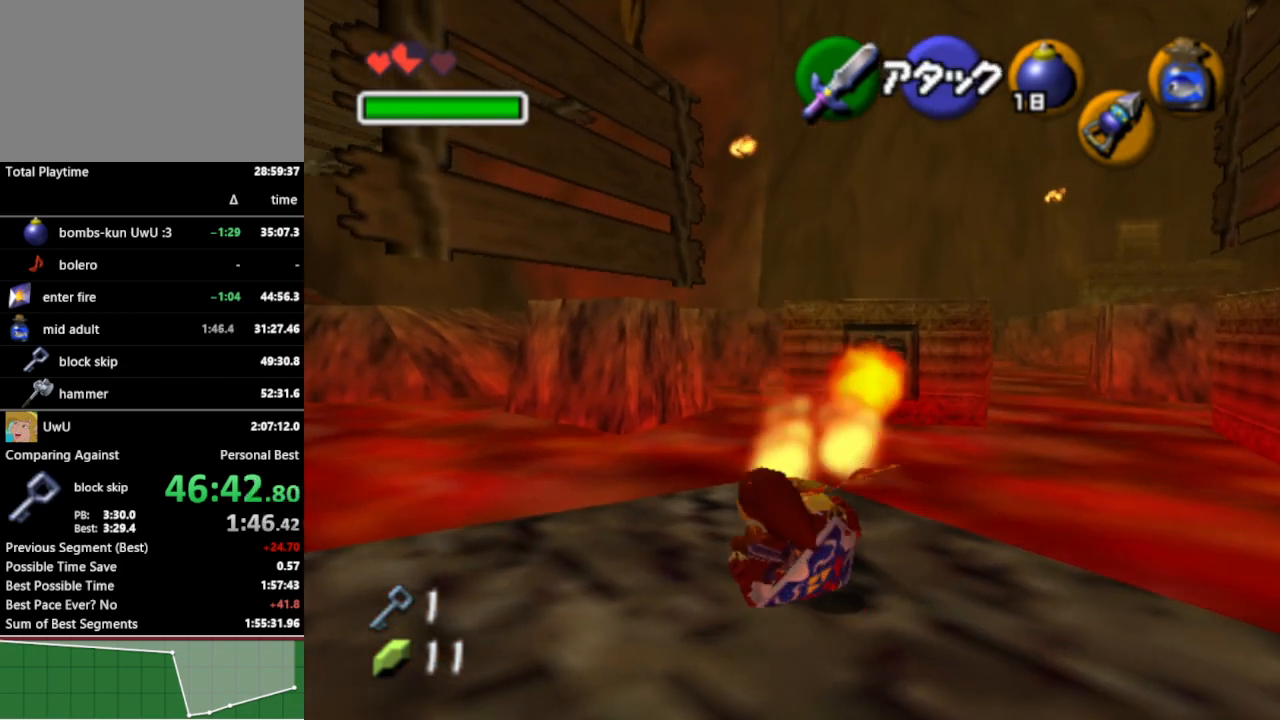
{"buttons": [], "left_stick": "up-right", "right_stick": "center", "events": [[167, "left_stick", "center"], [467, "left_stick", "up-right"]]}
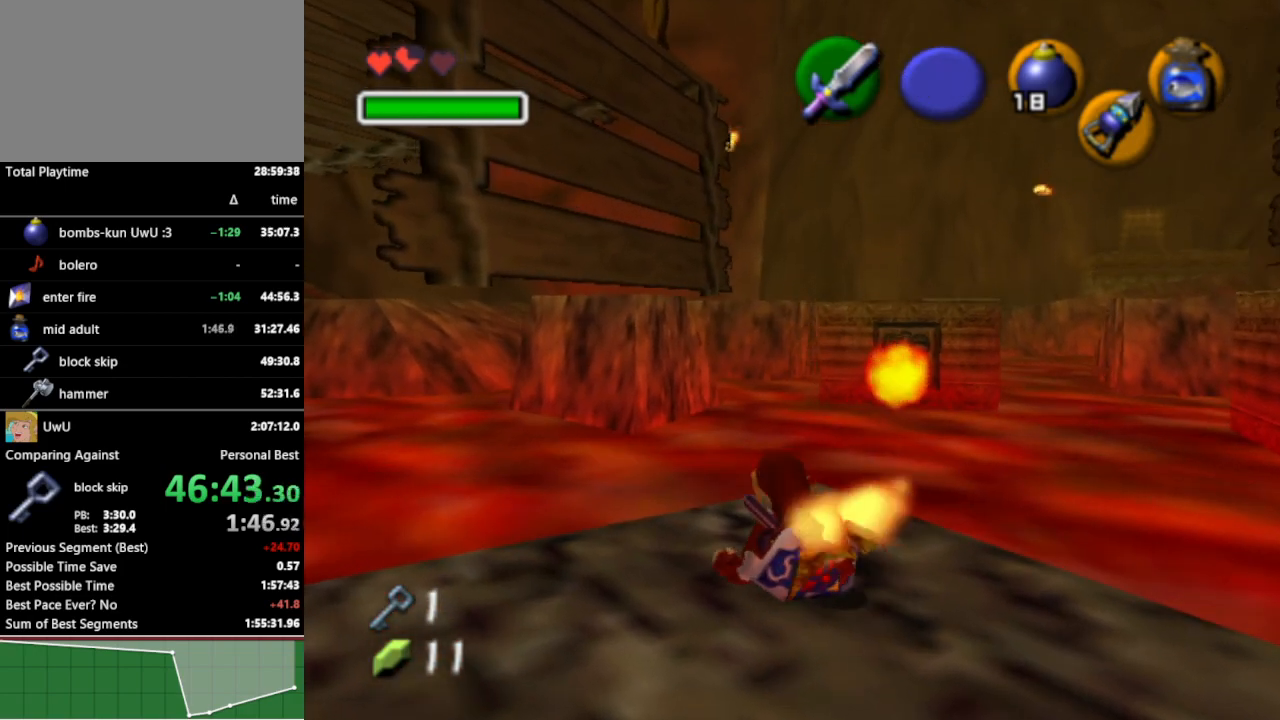
{"buttons": [], "left_stick": "center", "right_stick": "center", "events": [[67, "B", "down"], [67, "left_stick", "up-left"], [133, "left_stick", "down"], [167, "B", "up"], [200, "left_stick", "right"], [233, "B", "down"], [267, "left_stick", "up-left"], [300, "B", "up"], [333, "left_stick", "down"], [400, "B", "down"], [433, "left_stick", "right"], [467, "B", "up"], [500, "left_stick", "center"]]}
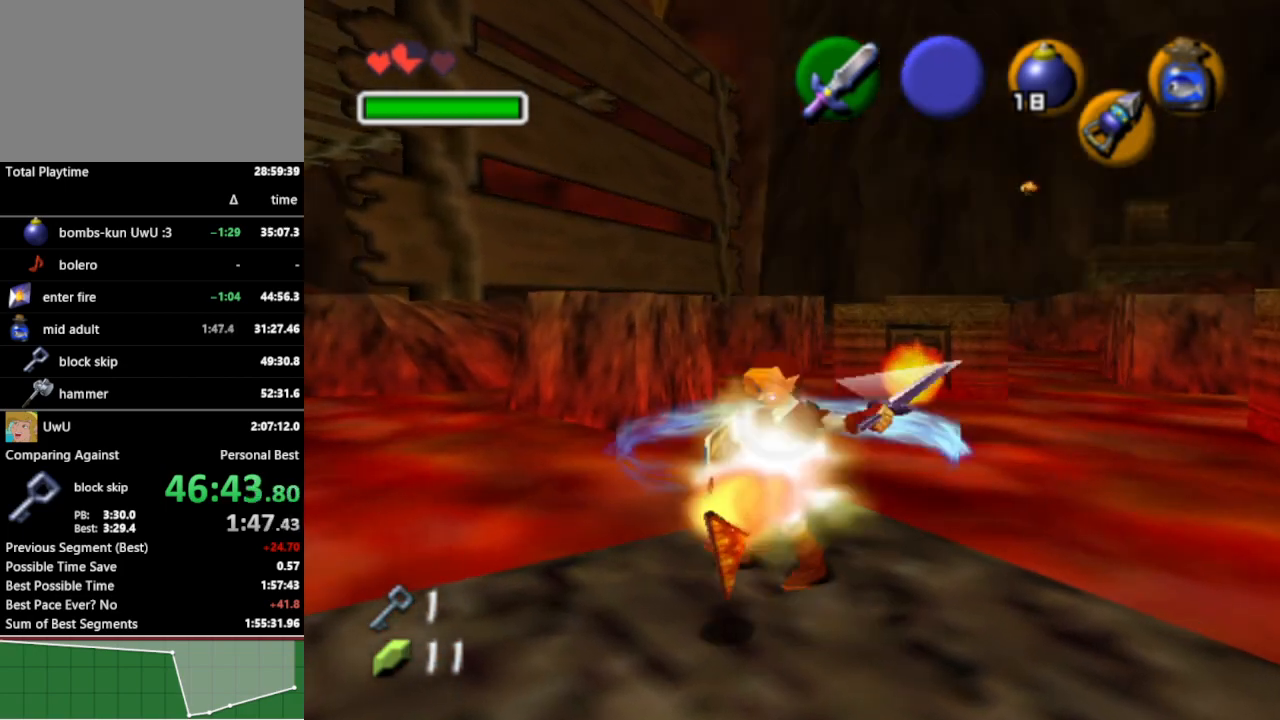
{"buttons": [], "left_stick": "up", "right_stick": "center", "events": [[300, "left_stick", "up"]]}
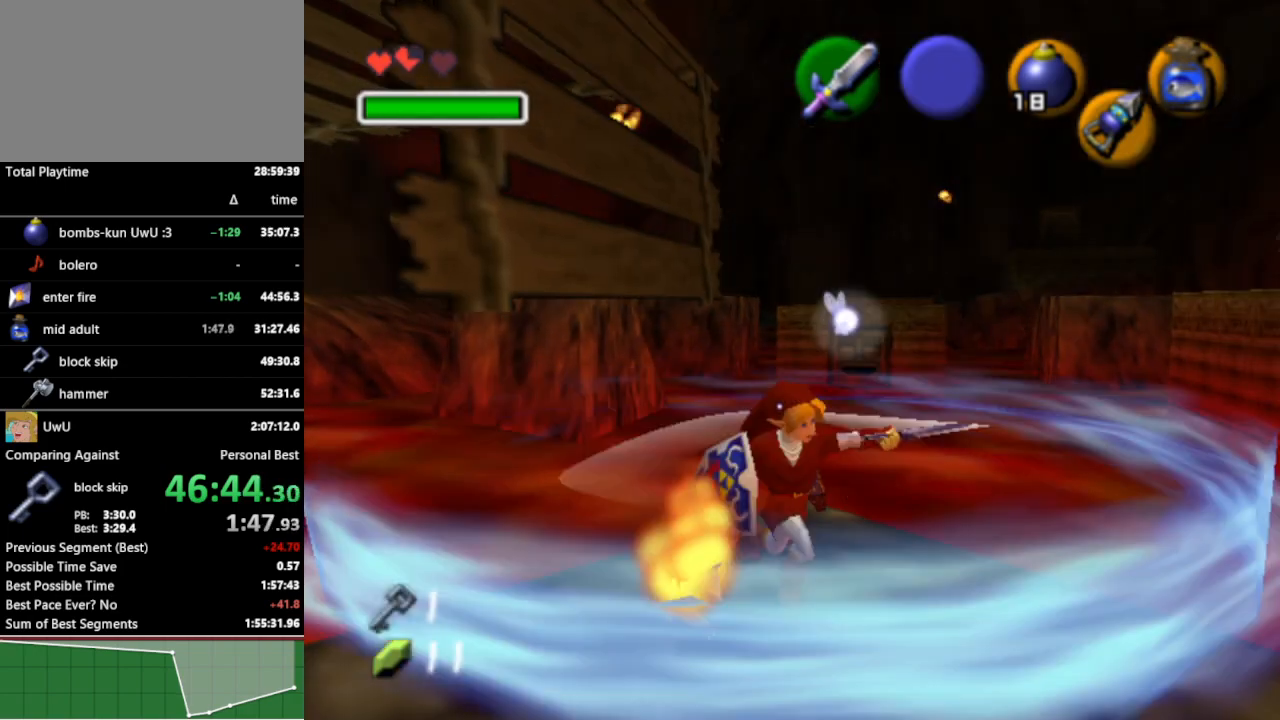
{"buttons": [], "left_stick": "up", "right_stick": "center", "events": [[333, "A", "down"], [433, "A", "up"]]}
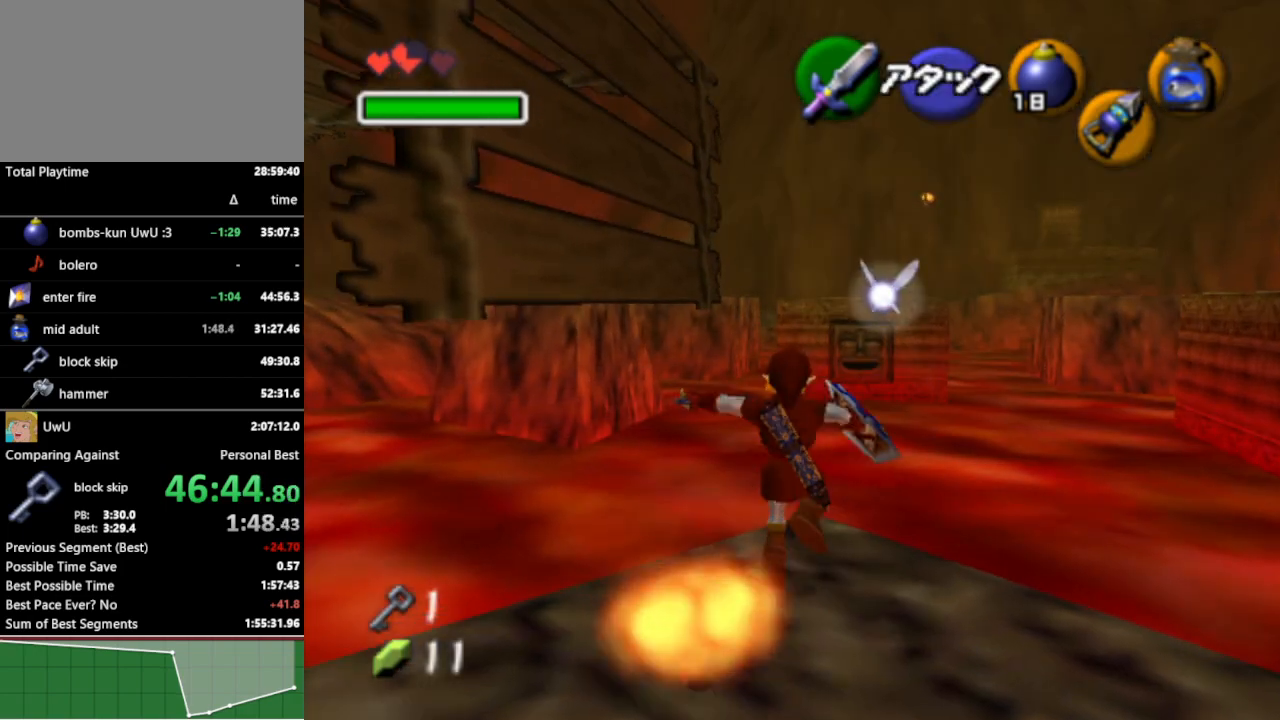
{"buttons": [], "left_stick": "up", "right_stick": "center", "events": []}
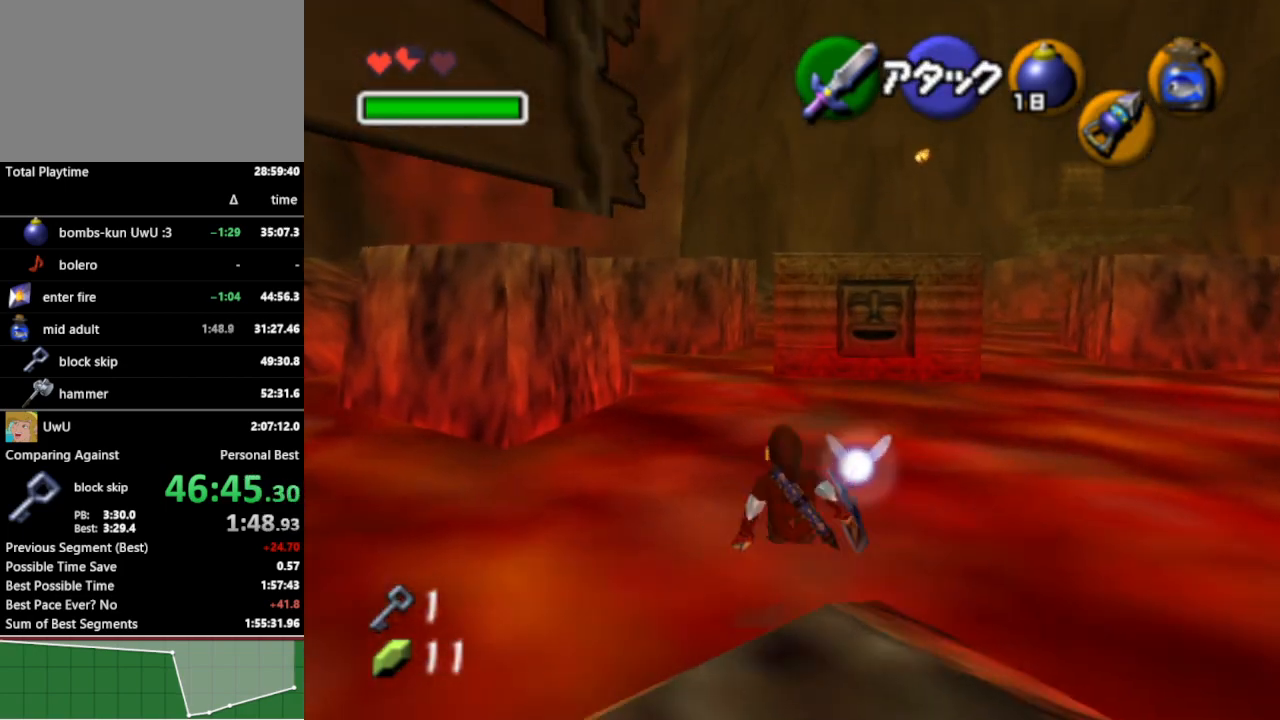
{"buttons": [], "left_stick": "up", "right_stick": "center", "events": [[100, "A", "down"], [233, "A", "up"]]}
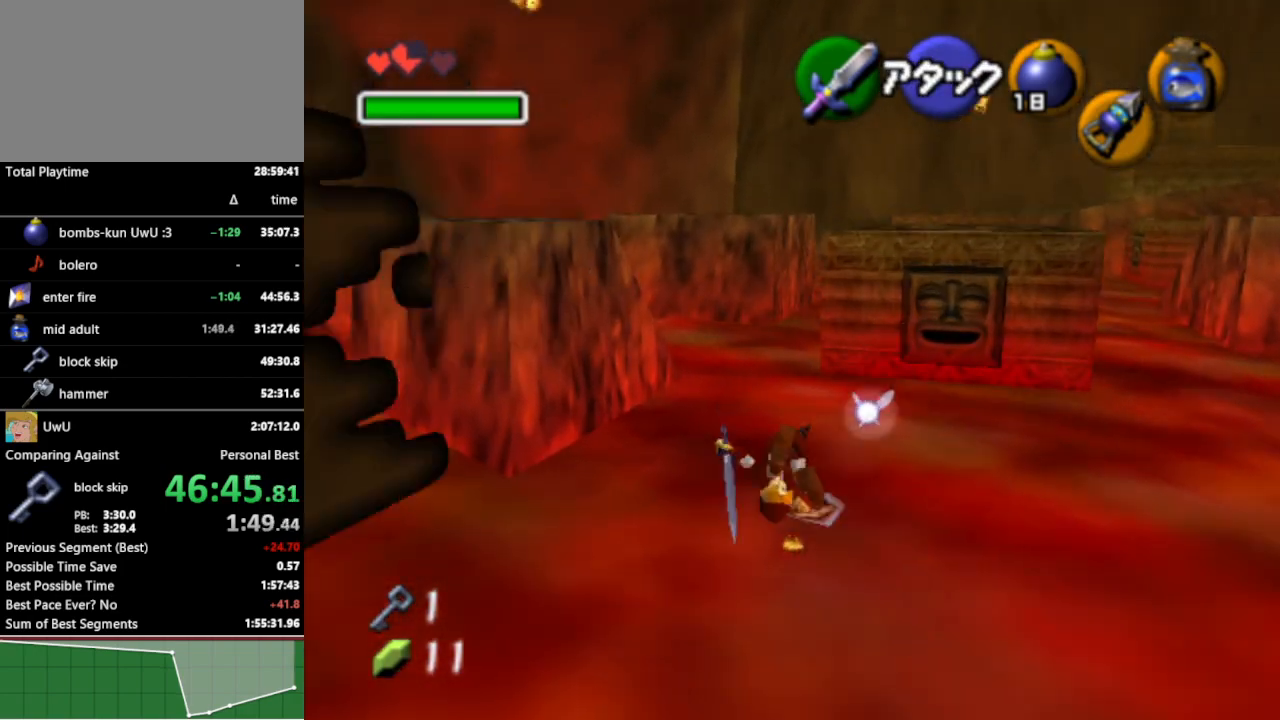
{"buttons": ["A"], "left_stick": "up", "right_stick": "center", "events": [[433, "A", "down"]]}
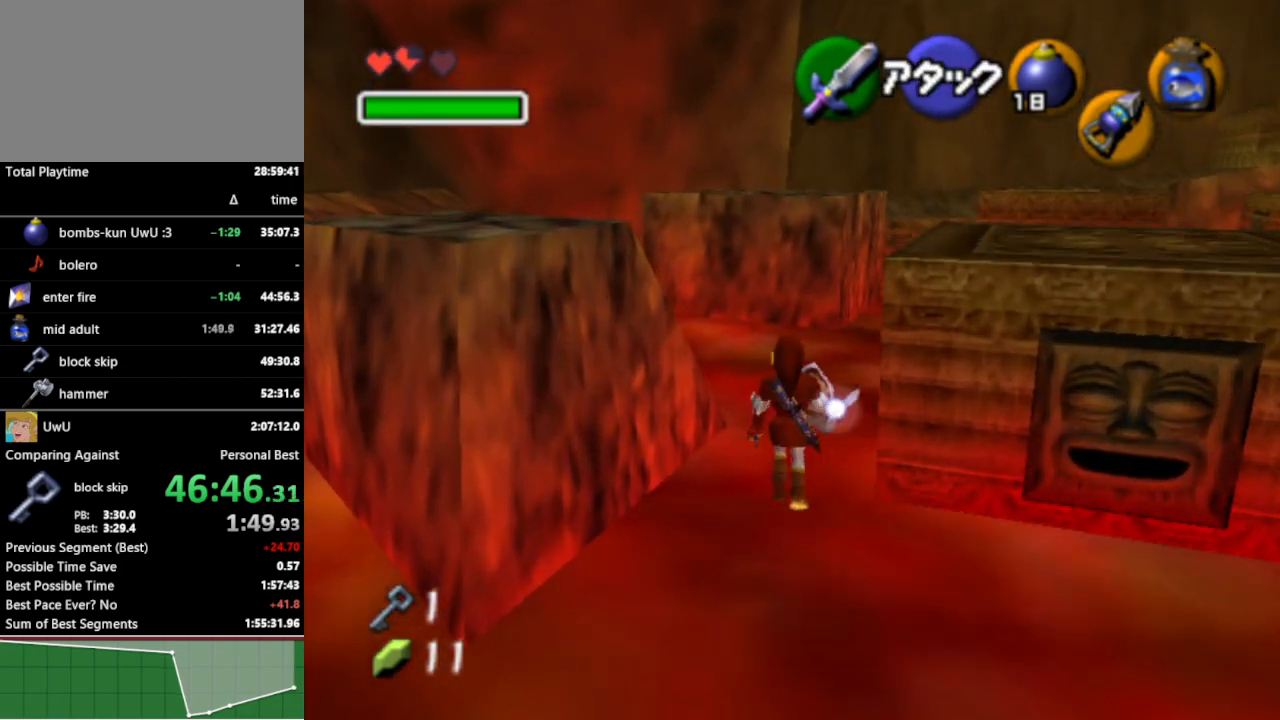
{"buttons": [], "left_stick": "up", "right_stick": "center", "events": [[33, "A", "up"]]}
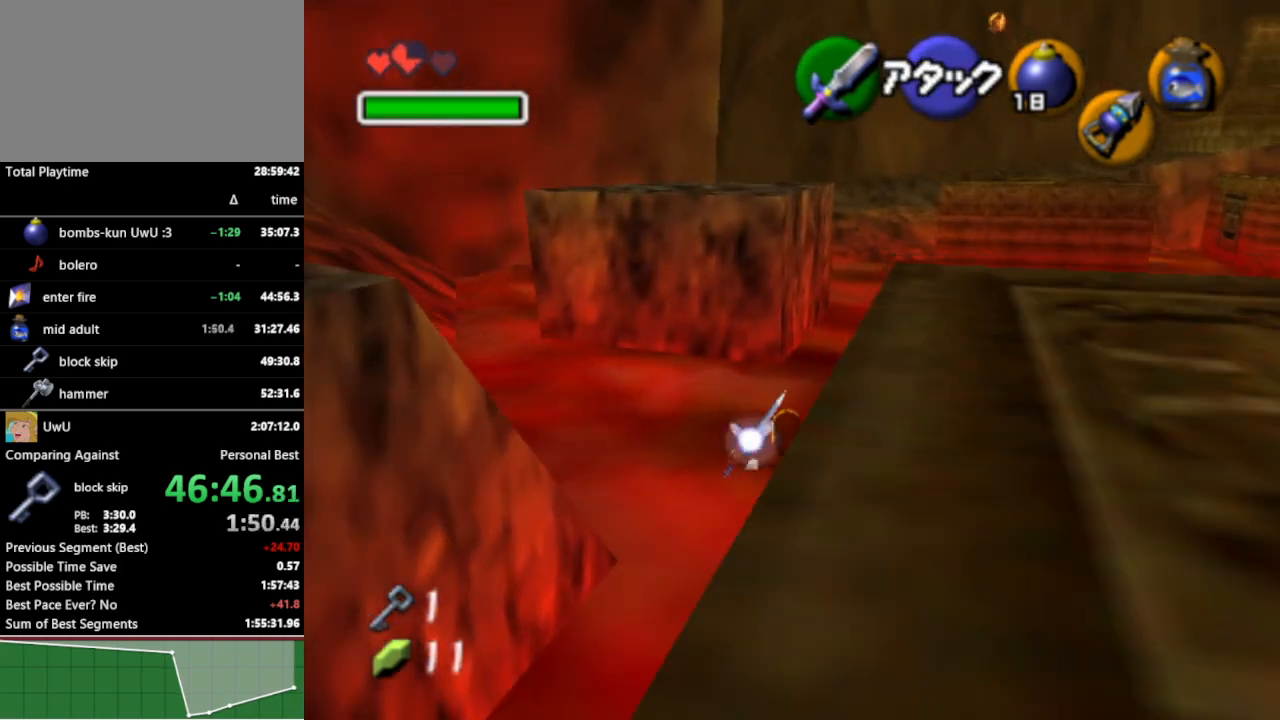
{"buttons": [], "left_stick": "up", "right_stick": "center", "events": [[267, "A", "down"], [400, "A", "up"]]}
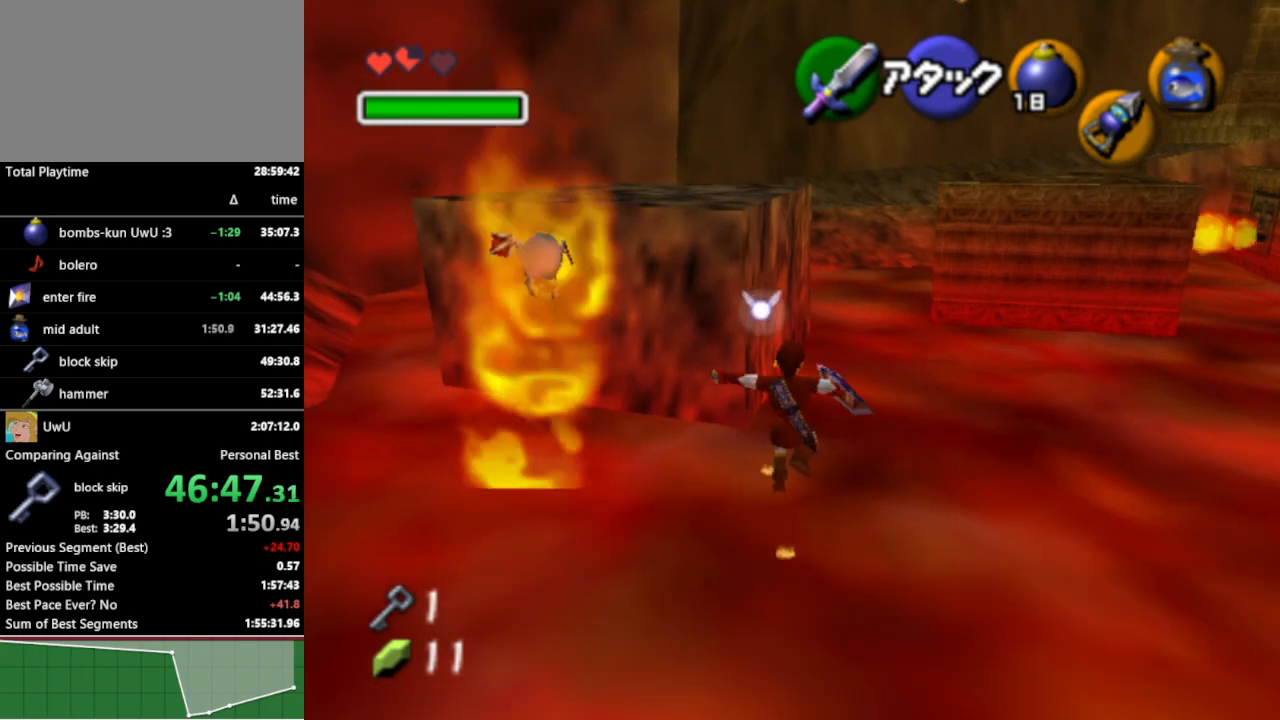
{"buttons": [], "left_stick": "up", "right_stick": "center", "events": []}
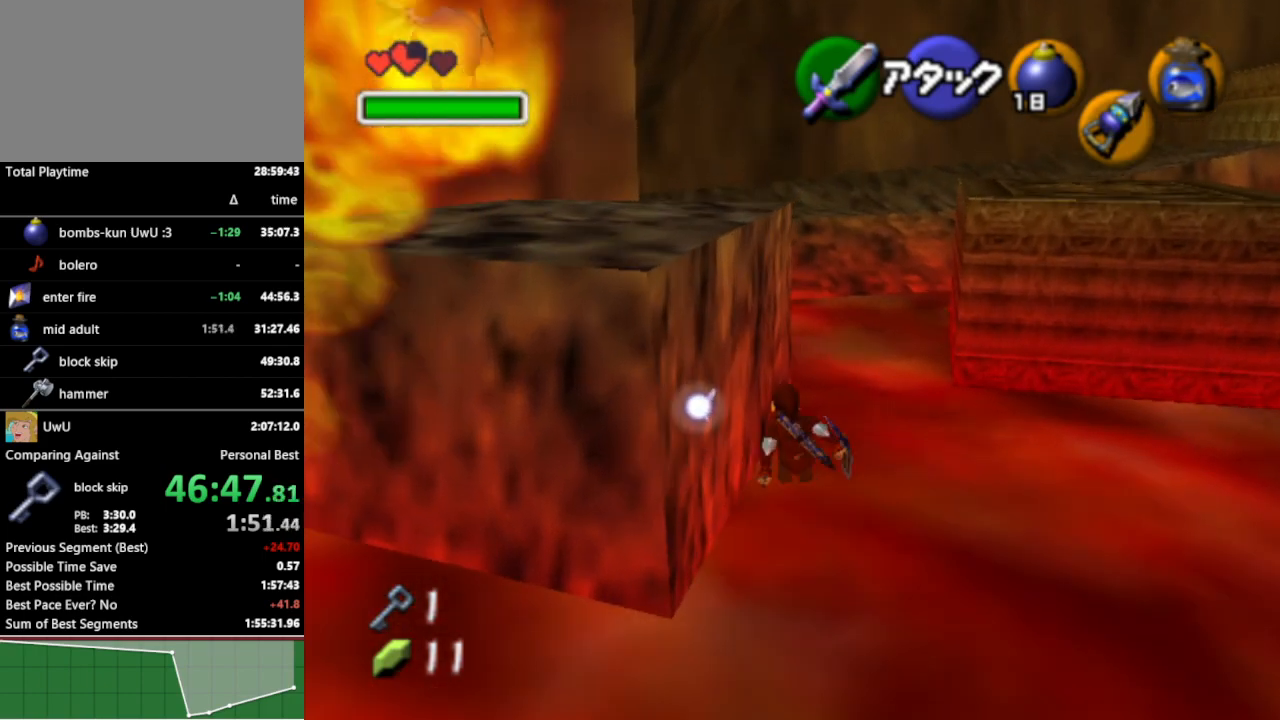
{"buttons": [], "left_stick": "up", "right_stick": "center", "events": [[33, "A", "down"], [167, "A", "up"]]}
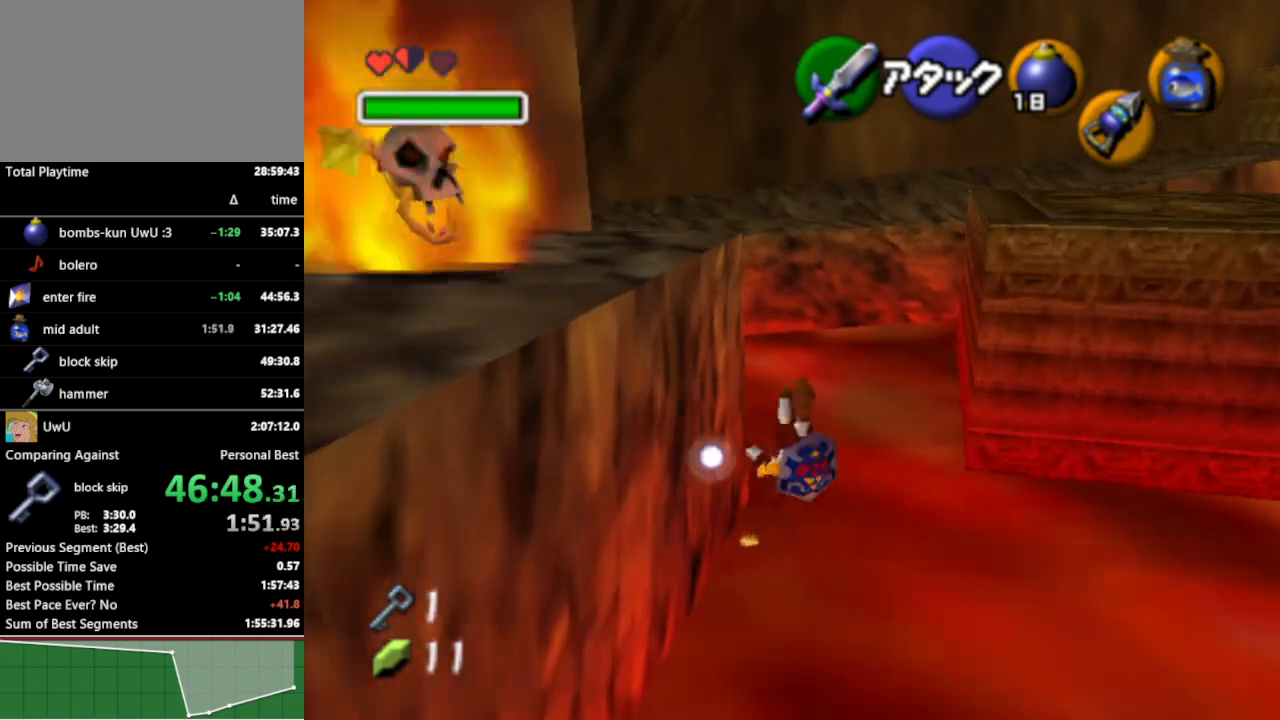
{"buttons": [], "left_stick": "up", "right_stick": "center", "events": [[367, "A", "down"], [500, "A", "up"]]}
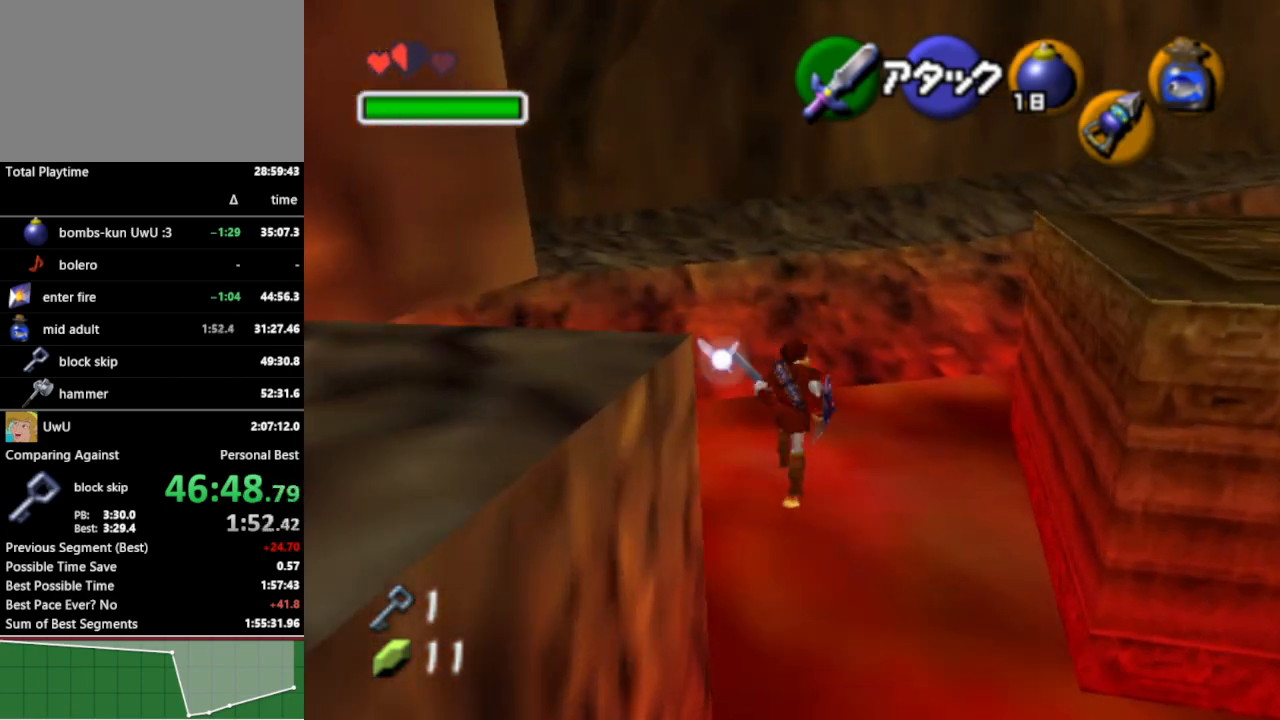
{"buttons": [], "left_stick": "up-right", "right_stick": "center", "events": [[367, "left_stick", "up-right"]]}
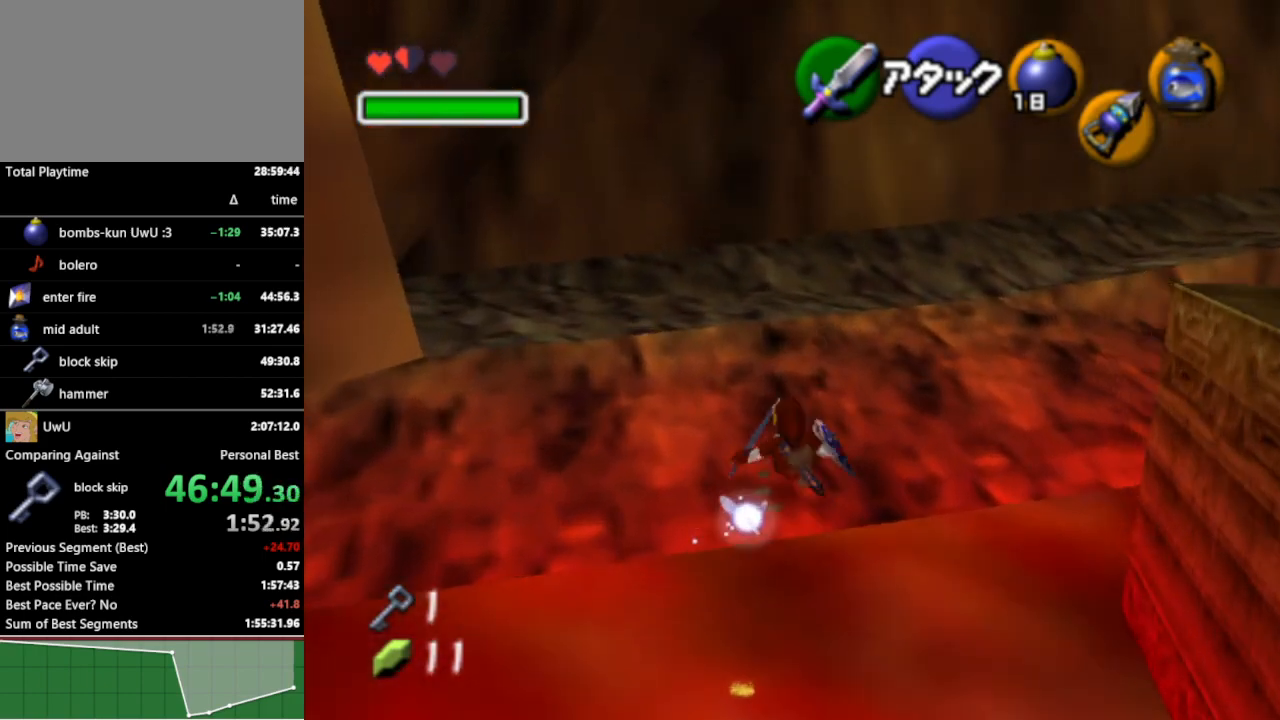
{"buttons": [], "left_stick": "up-right", "right_stick": "center", "events": [[200, "A", "down"], [333, "A", "up"]]}